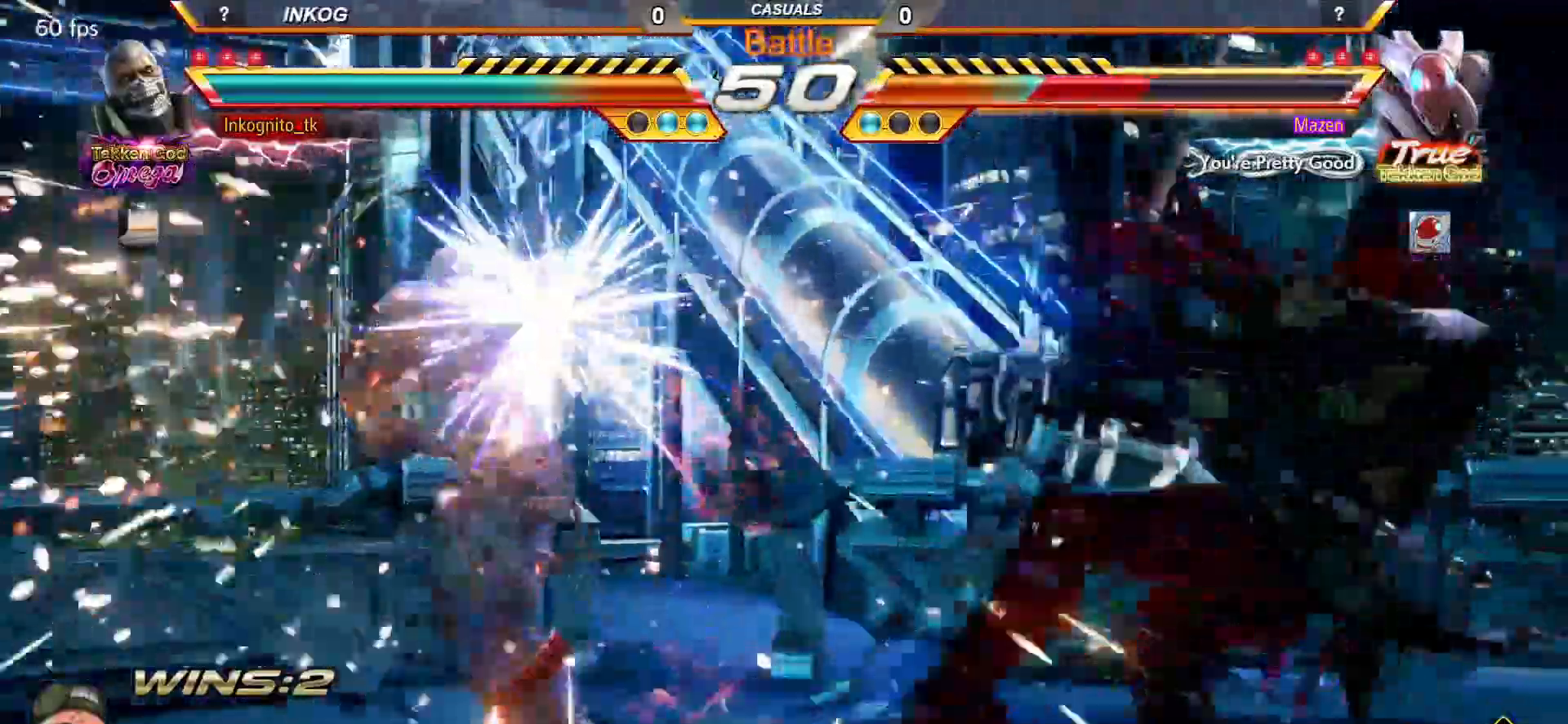
Gameplay with a controller (arcade stick); each line is a JSON object with the inputs held at the frame after it. "events" lists button and stick changes between this image and that frame as [ms after this image, input, new state], when the widget could be followed in between. Not read: L3 R3.
{"buttons": [], "left_stick": "center", "events": [[367, "left_stick", "left"], [400, "CIRCLE", "down"], [450, "left_stick", "center"], [467, "CIRCLE", "up"]]}
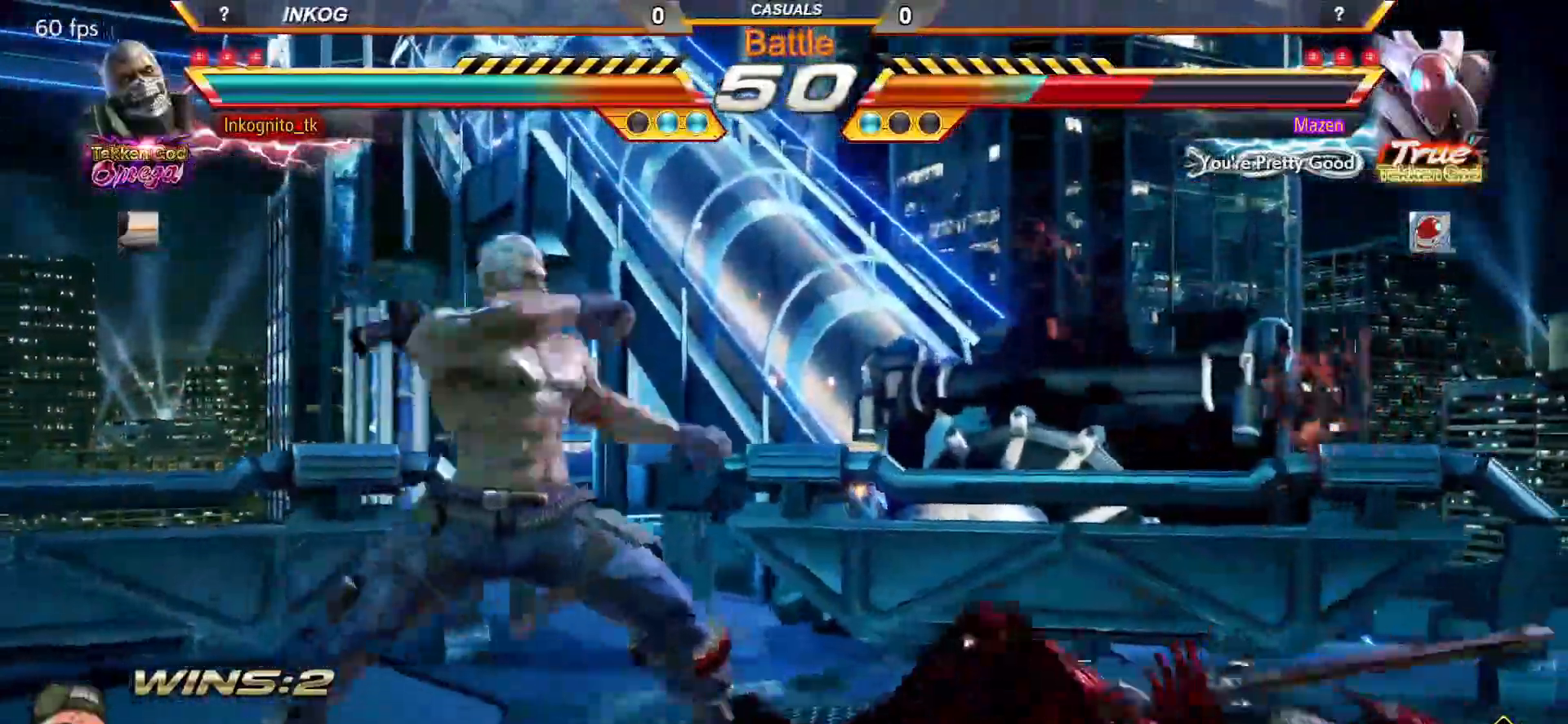
{"buttons": ["CROSS", "CIRCLE"], "left_stick": "center", "events": [[150, "CIRCLE", "down"], [167, "CROSS", "down"]]}
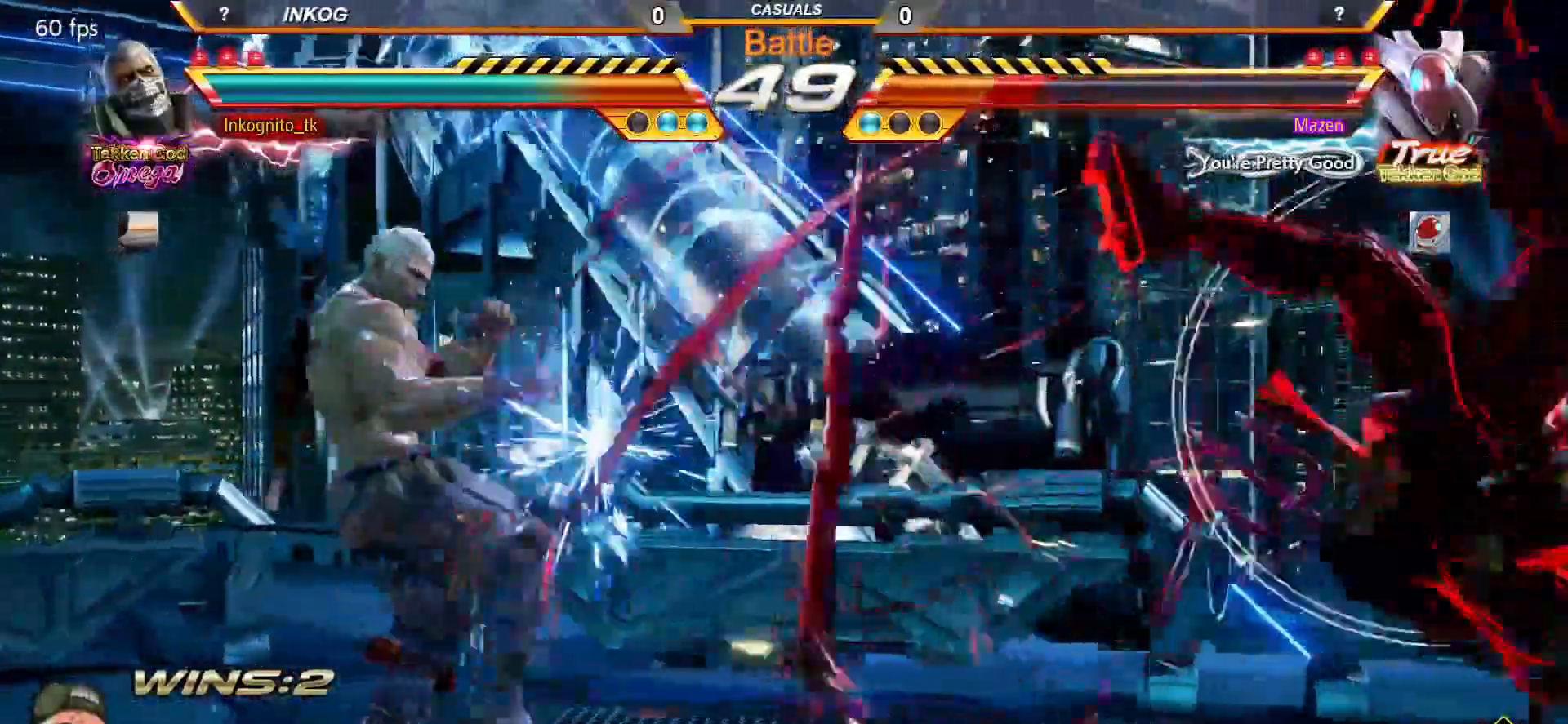
{"buttons": [], "left_stick": "right", "events": [[100, "left_stick", "right"], [167, "left_stick", "center"], [233, "left_stick", "right"], [317, "left_stick", "center"], [367, "SQUARE", "down"], [417, "SQUARE", "up"], [433, "CROSS", "up"], [450, "CIRCLE", "up"], [450, "left_stick", "right"]]}
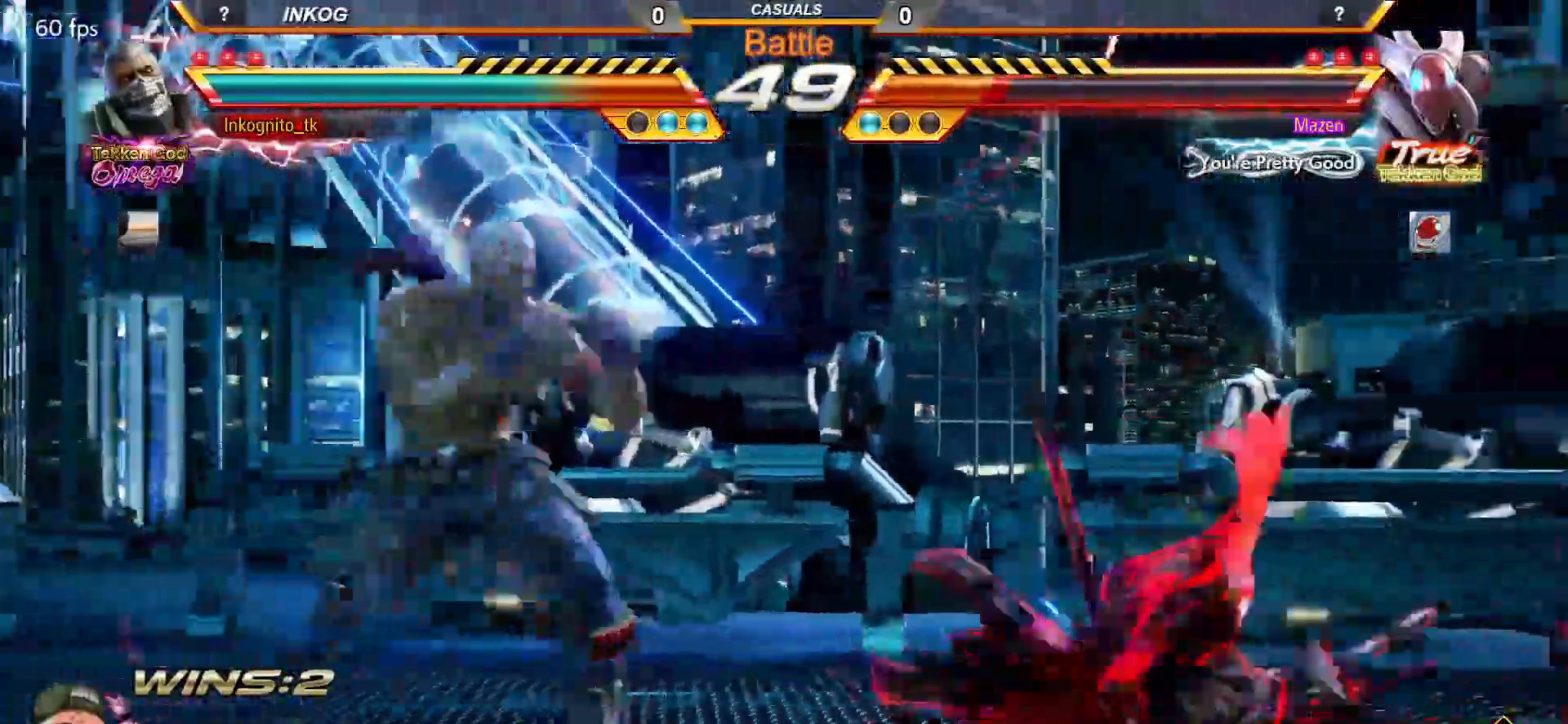
{"buttons": ["CROSS"], "left_stick": "right", "events": [[117, "CROSS", "down"]]}
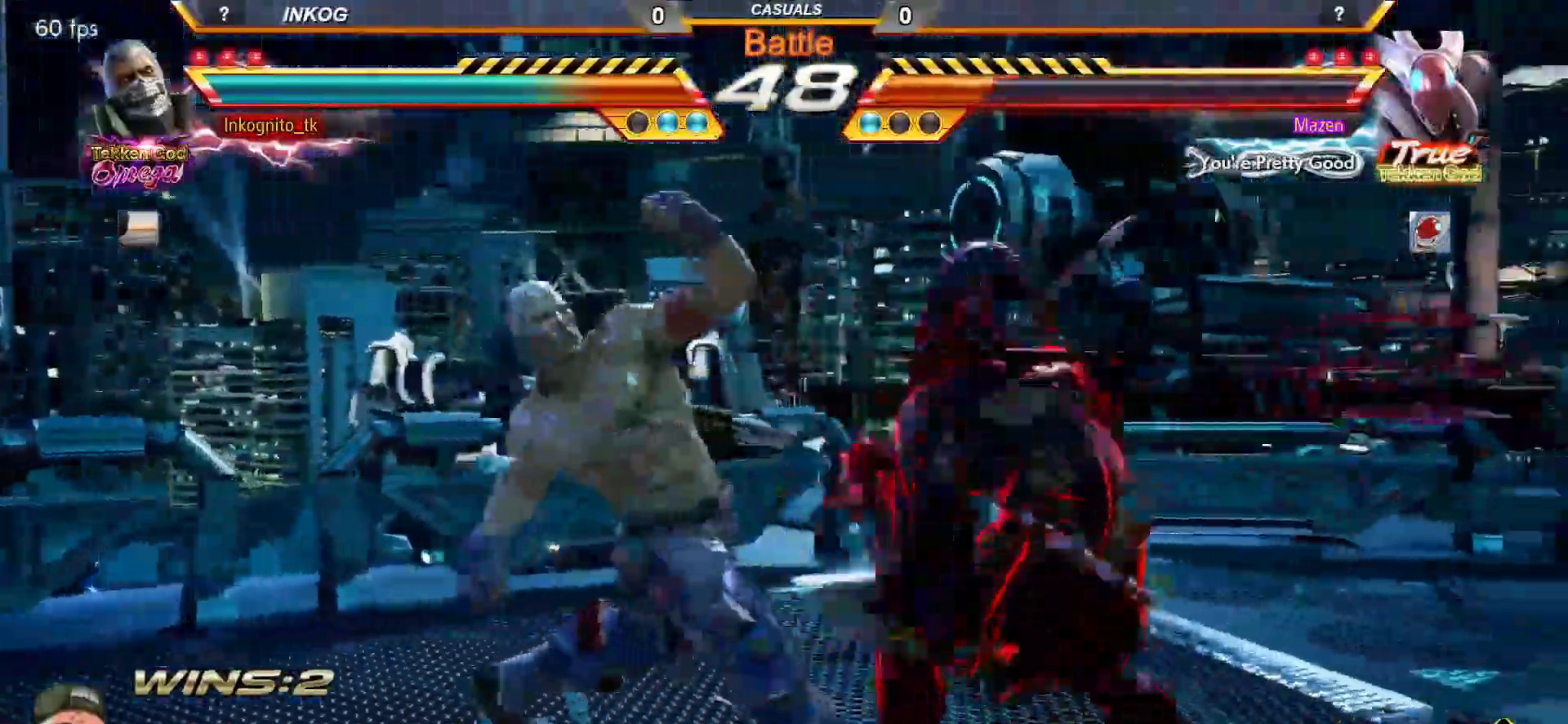
{"buttons": ["CROSS", "CIRCLE"], "left_stick": "center", "events": [[217, "CIRCLE", "down"], [383, "left_stick", "center"]]}
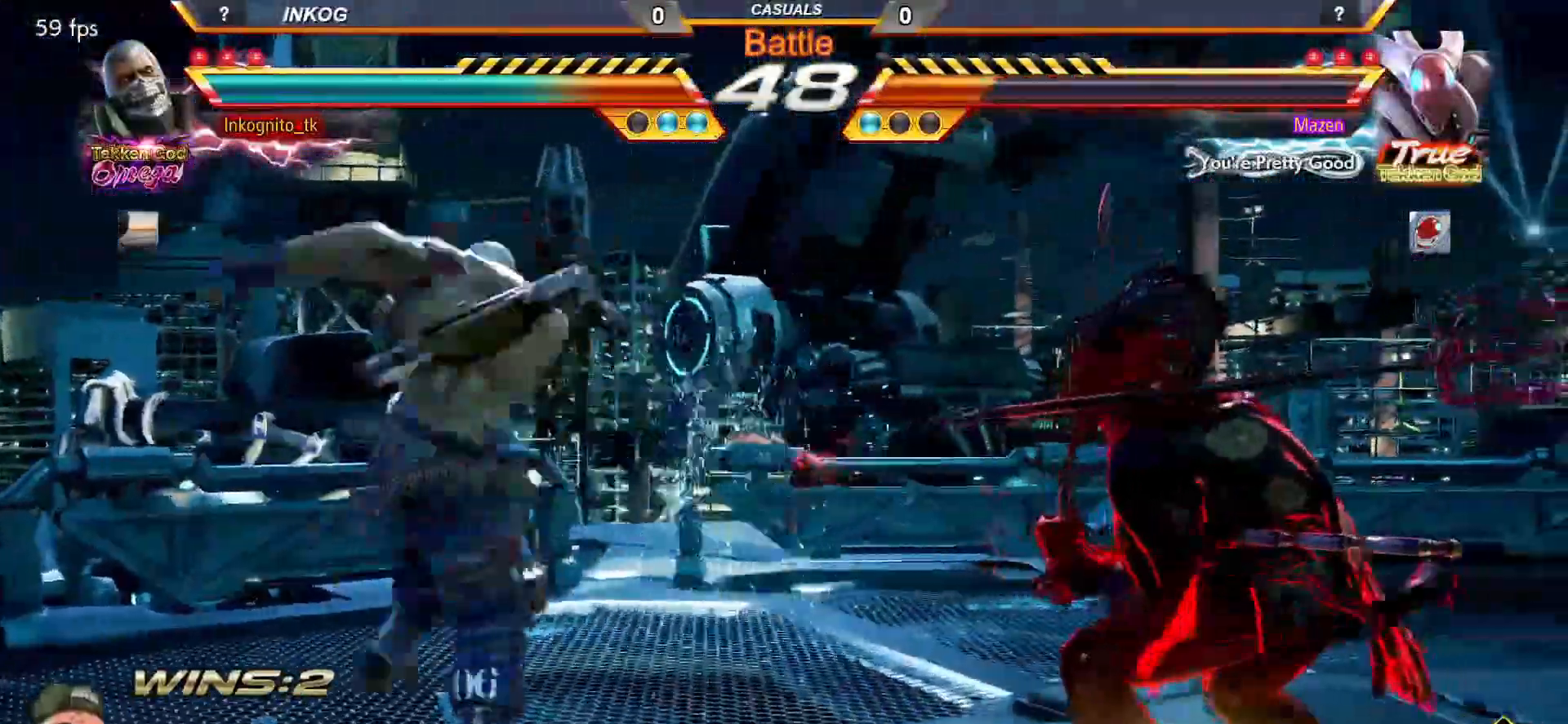
{"buttons": ["TRIANGLE"], "left_stick": "right", "events": [[217, "left_stick", "right"], [283, "left_stick", "center"], [317, "CIRCLE", "up"], [317, "CROSS", "up"], [350, "left_stick", "right"], [483, "TRIANGLE", "down"]]}
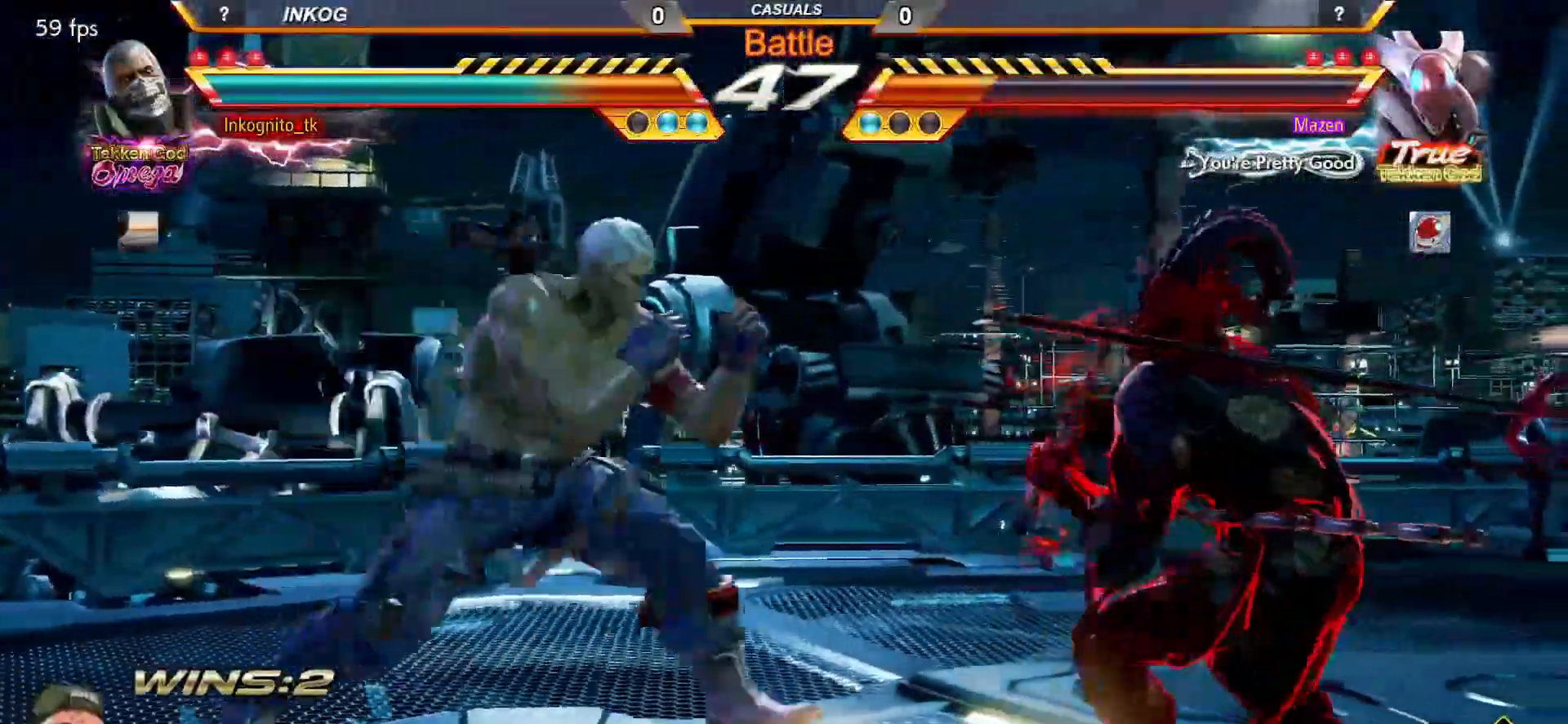
{"buttons": ["CROSS", "CIRCLE"], "left_stick": "center", "events": [[33, "TRIANGLE", "up"], [283, "CIRCLE", "down"], [283, "CROSS", "down"], [317, "left_stick", "center"]]}
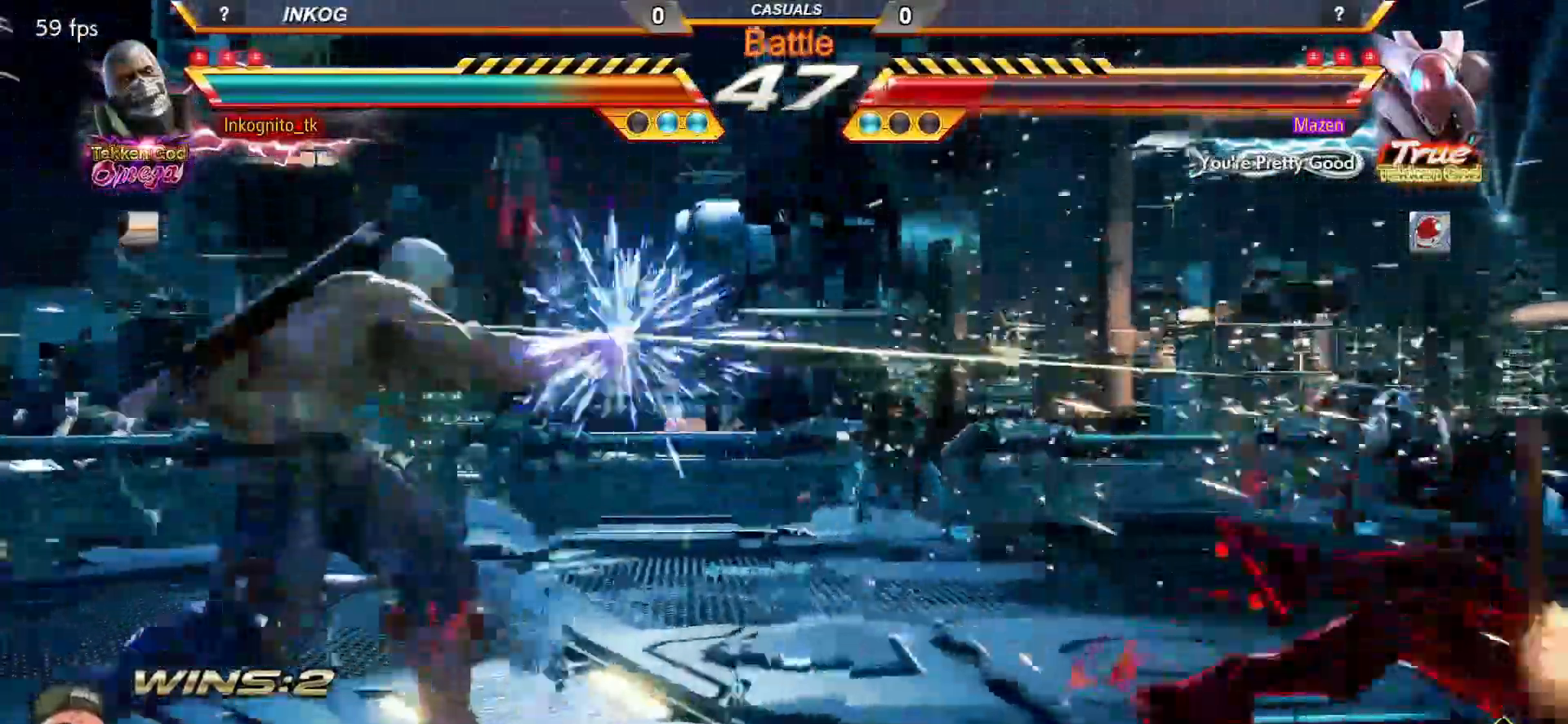
{"buttons": ["CROSS", "CIRCLE"], "left_stick": "right", "events": [[283, "left_stick", "right"]]}
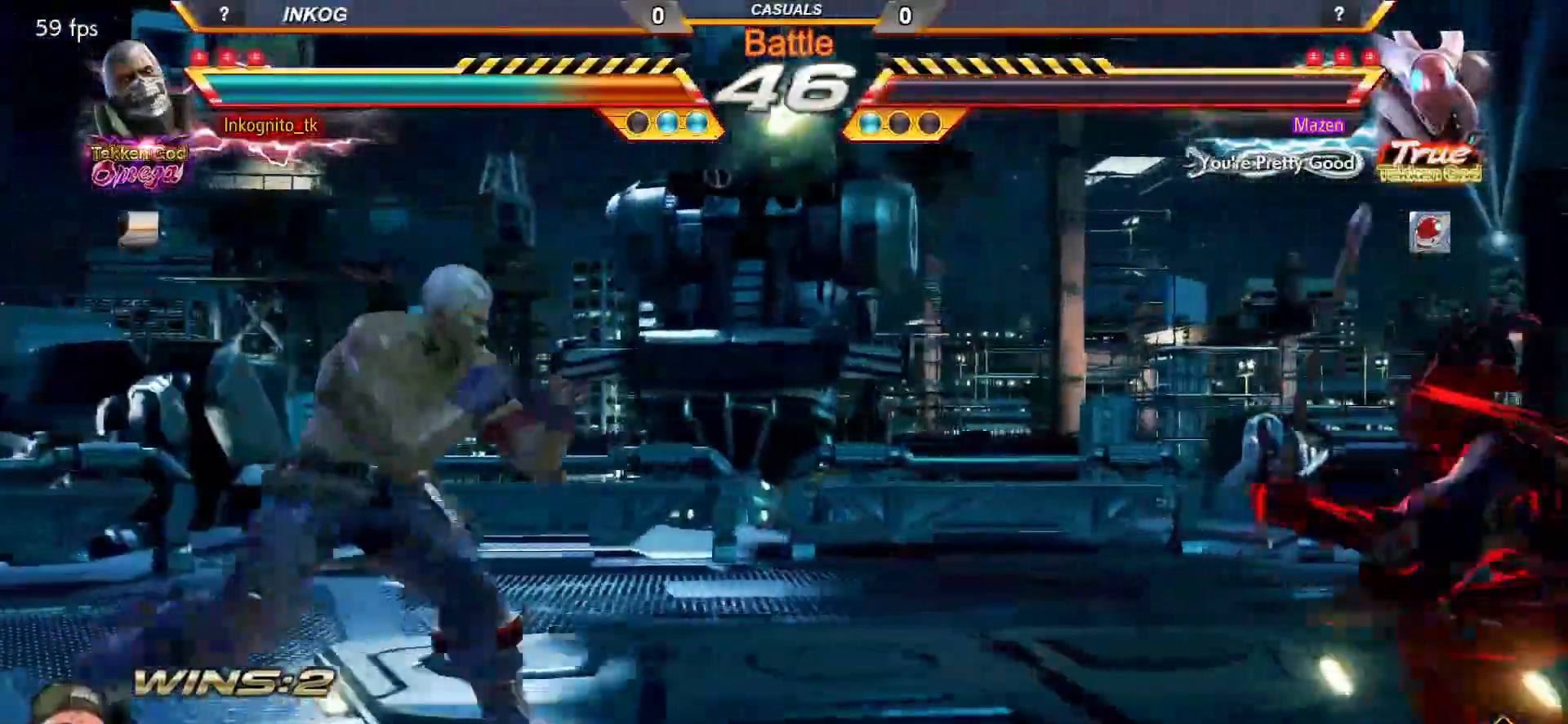
{"buttons": ["CROSS", "CIRCLE"], "left_stick": "left", "events": [[183, "left_stick", "left"], [250, "left_stick", "center"], [317, "left_stick", "left"]]}
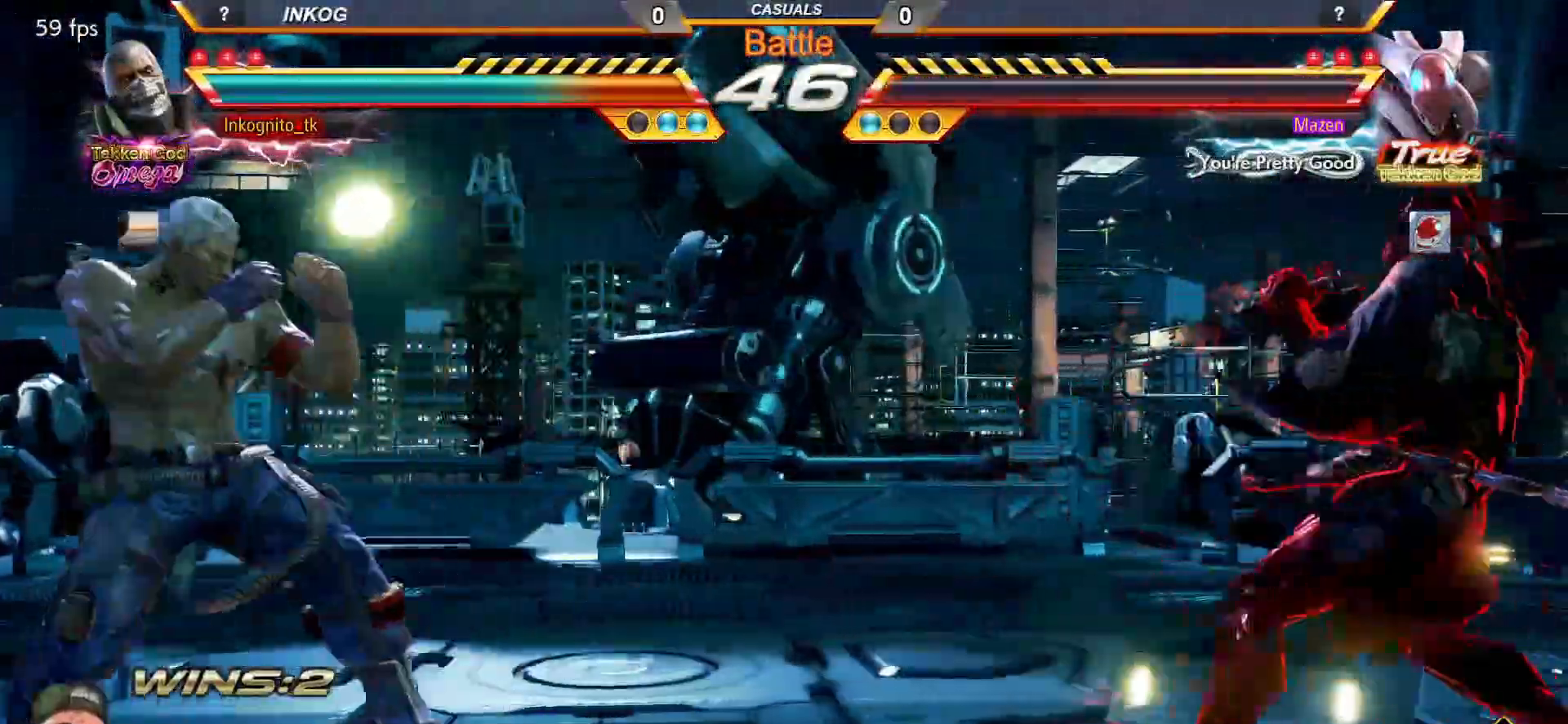
{"buttons": ["CROSS", "CIRCLE"], "left_stick": "left", "events": []}
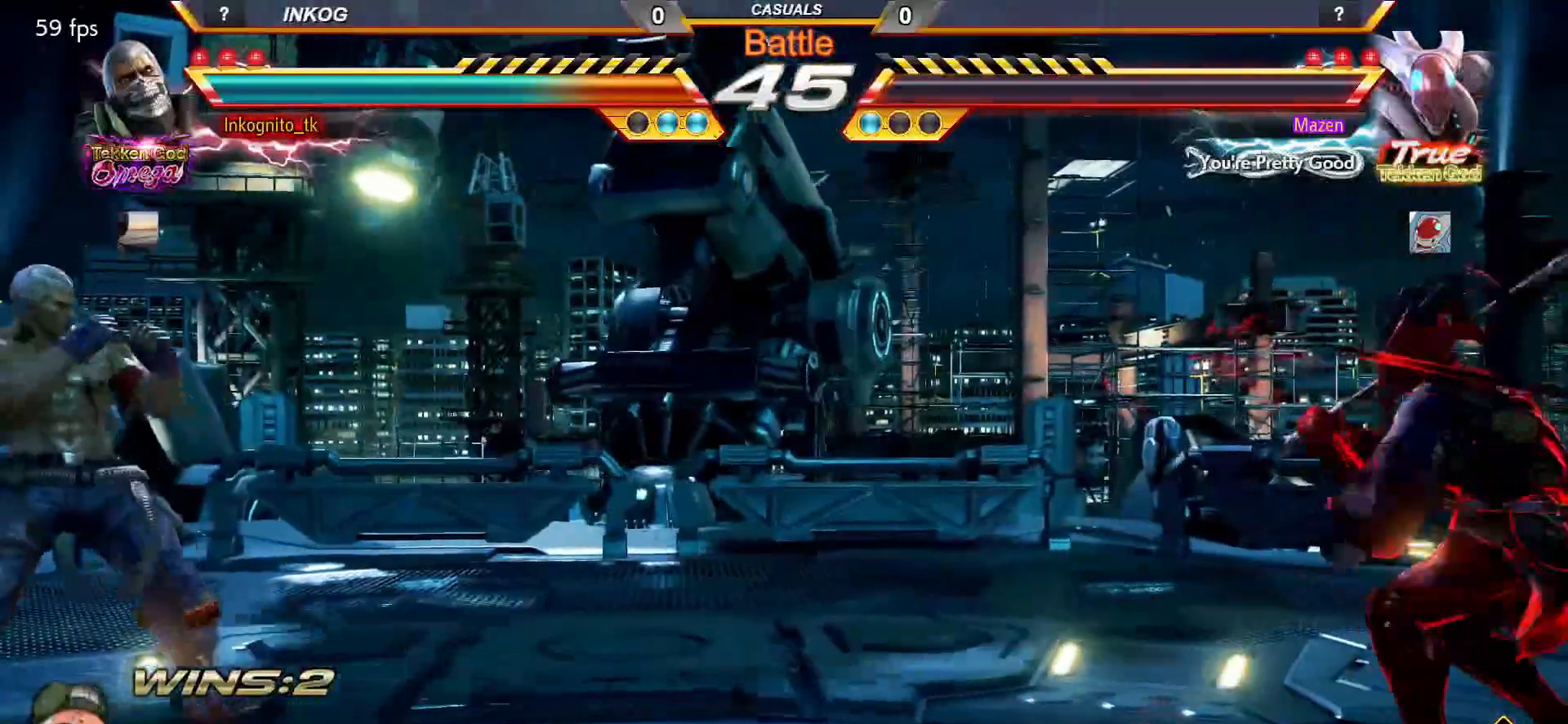
{"buttons": [], "left_stick": "right", "events": [[300, "left_stick", "center"], [350, "left_stick", "right"], [400, "left_stick", "center"], [450, "CROSS", "up"], [467, "CIRCLE", "up"], [467, "left_stick", "right"]]}
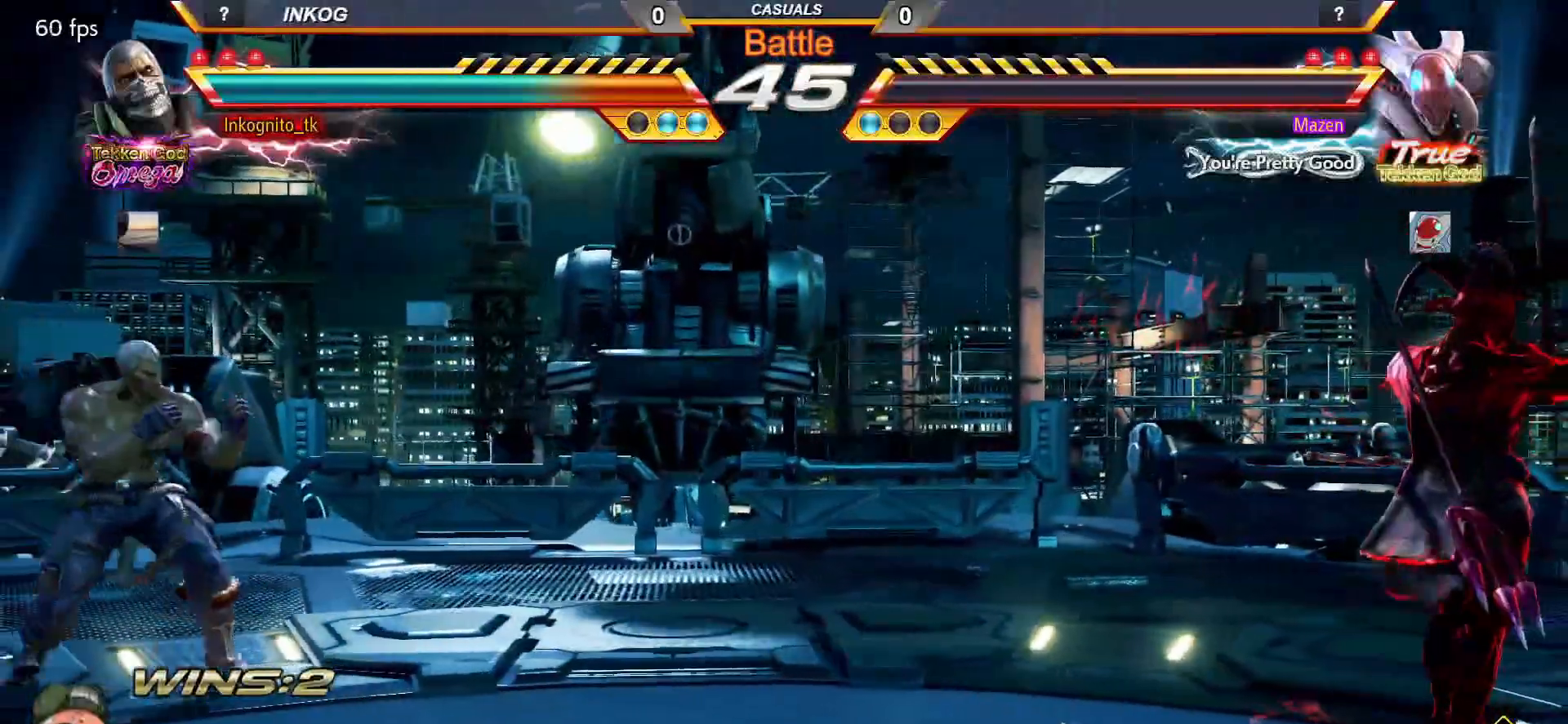
{"buttons": [], "left_stick": "right", "events": []}
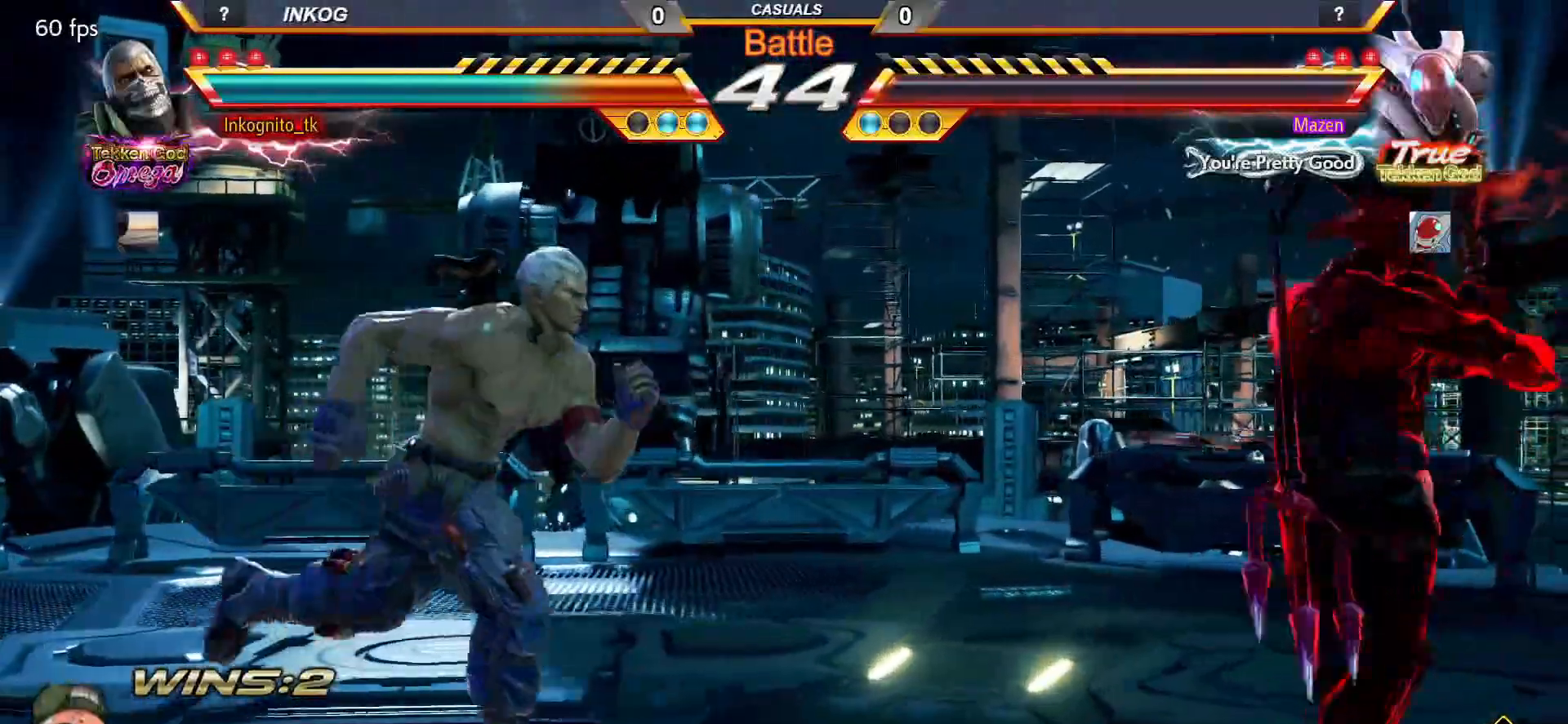
{"buttons": ["CIRCLE"], "left_stick": "center", "events": [[83, "CIRCLE", "down"], [400, "left_stick", "center"]]}
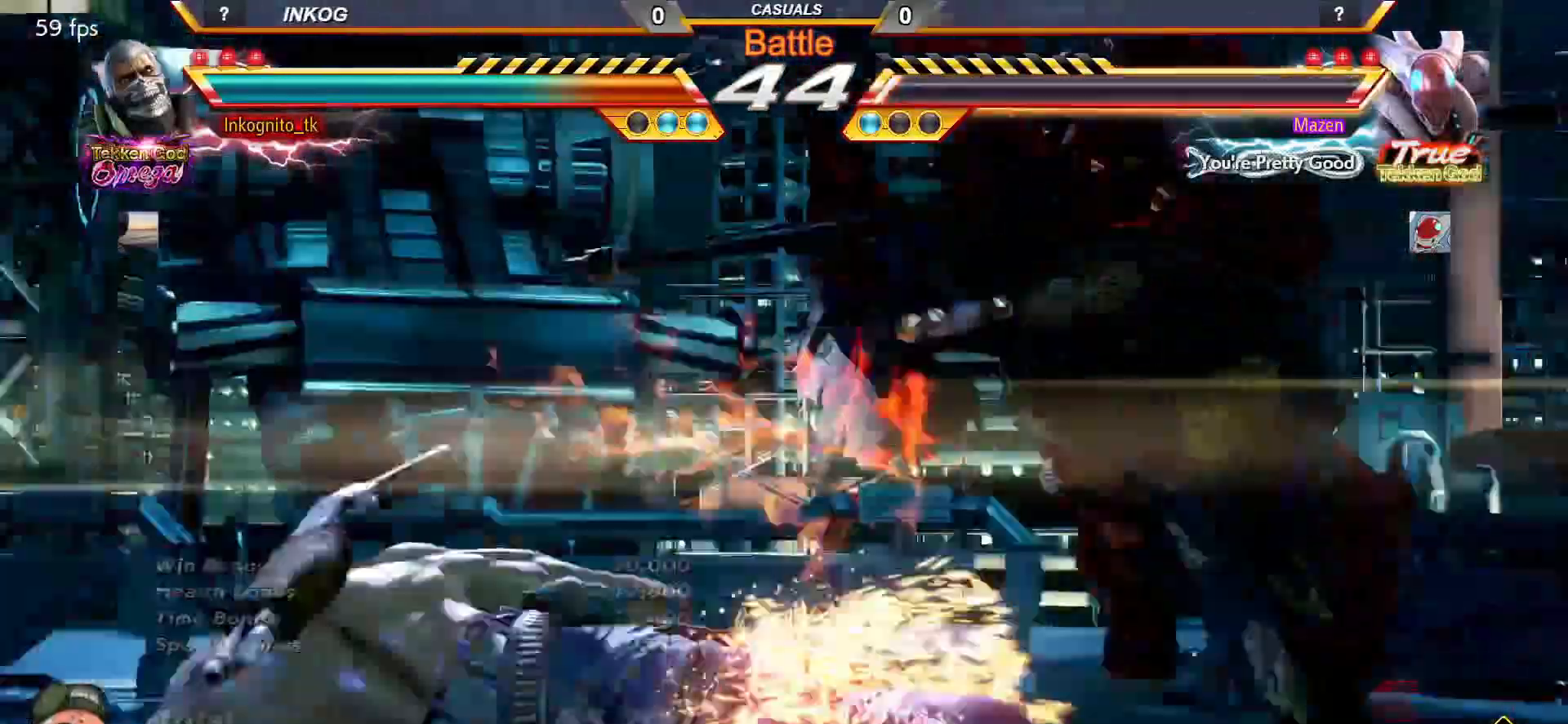
{"buttons": [], "left_stick": "center", "events": [[233, "CIRCLE", "up"]]}
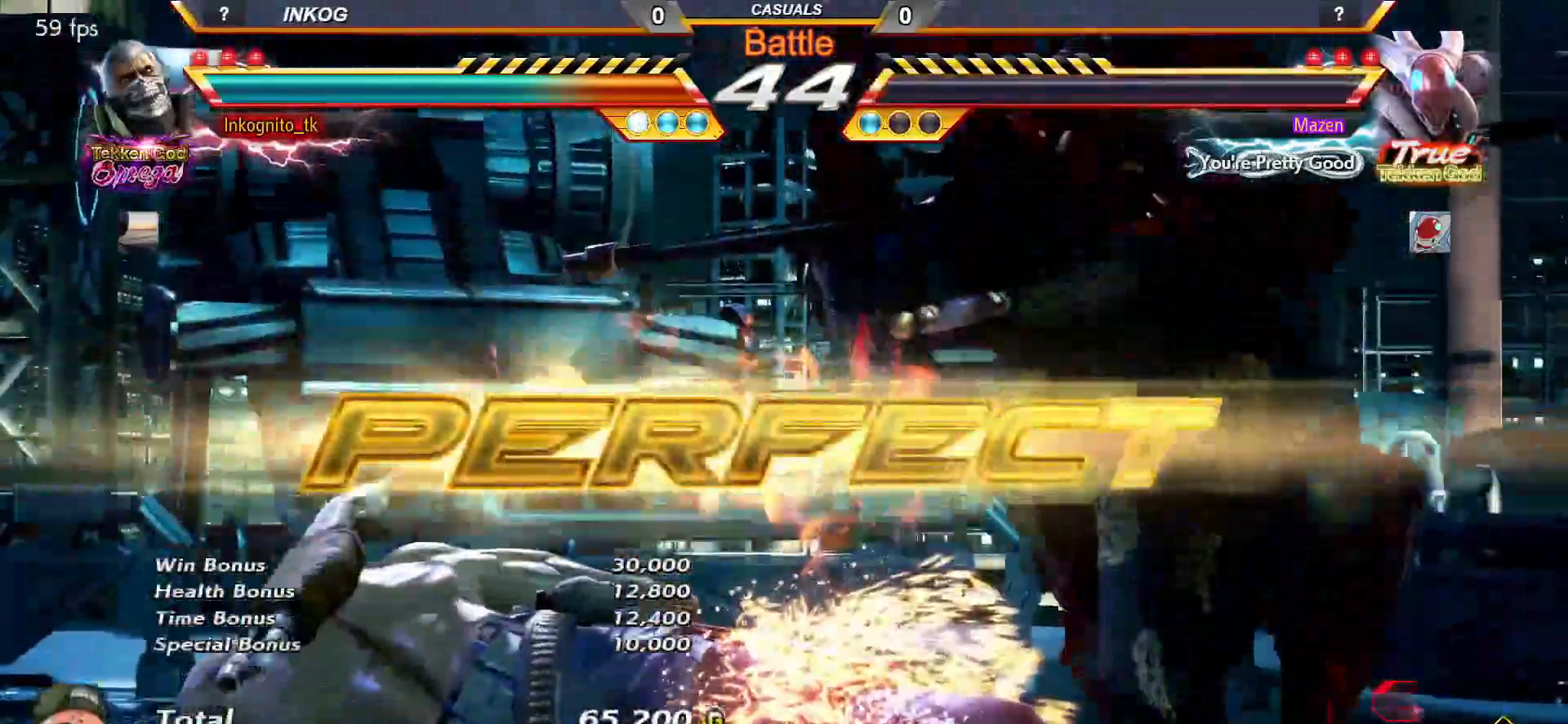
{"buttons": [], "left_stick": "center", "events": []}
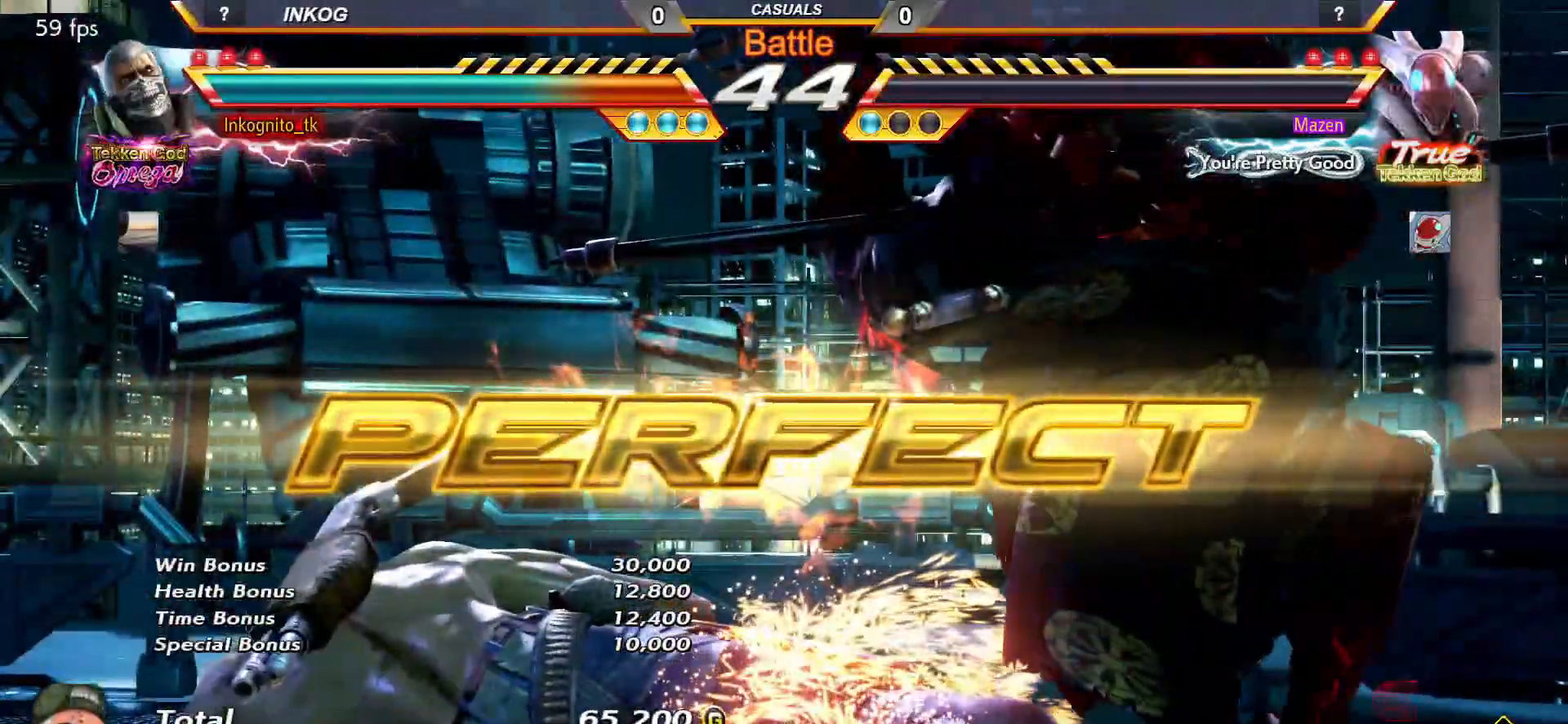
{"buttons": [], "left_stick": "center", "events": []}
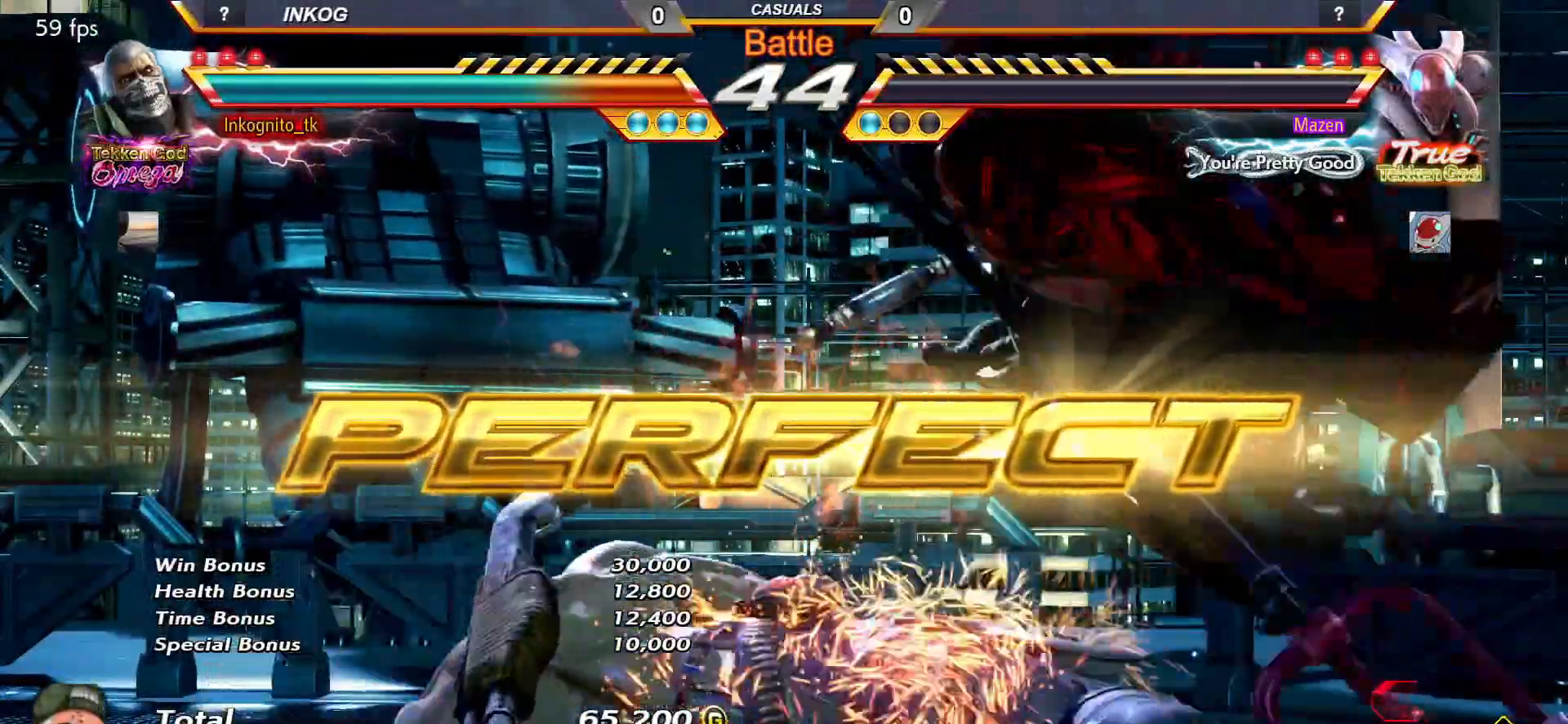
{"buttons": [], "left_stick": "center", "events": []}
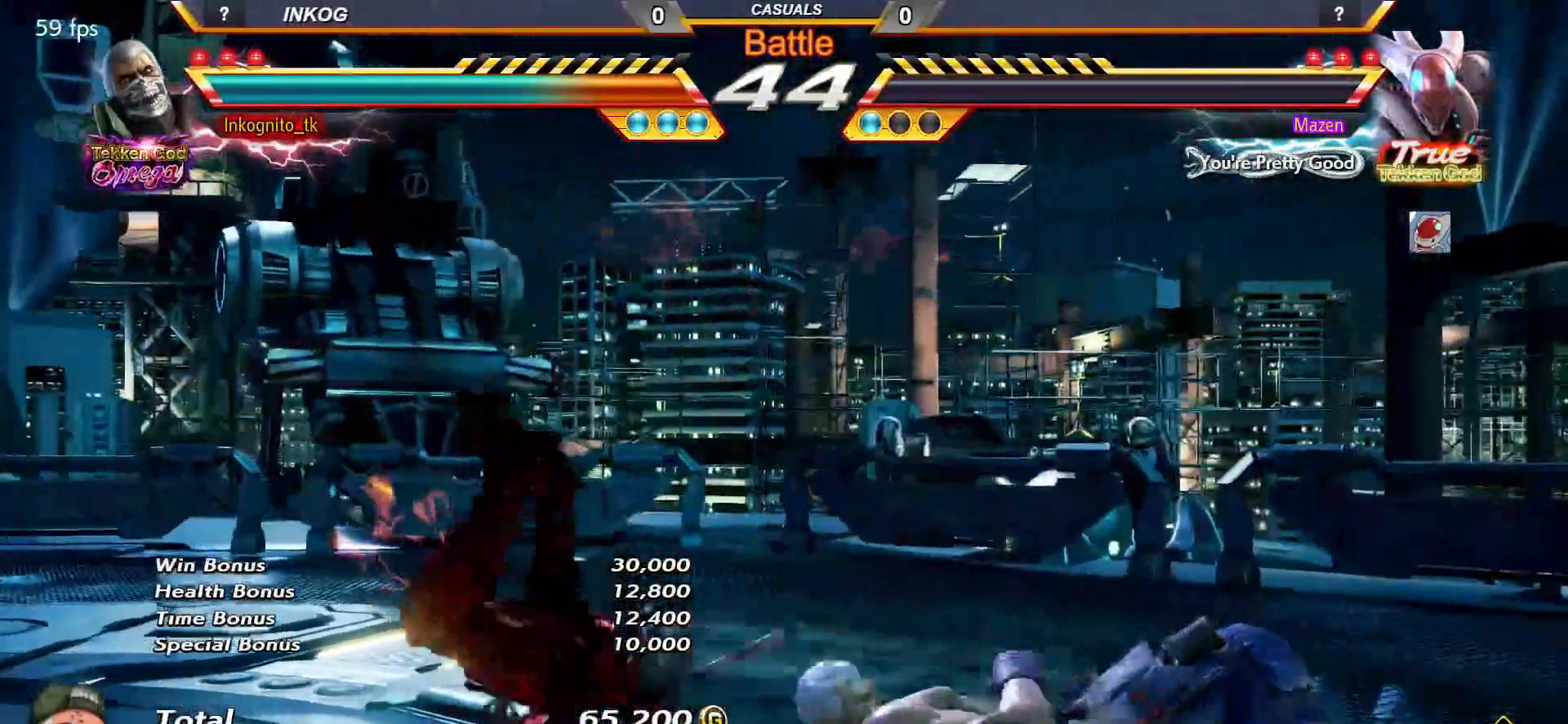
{"buttons": [], "left_stick": "center", "events": []}
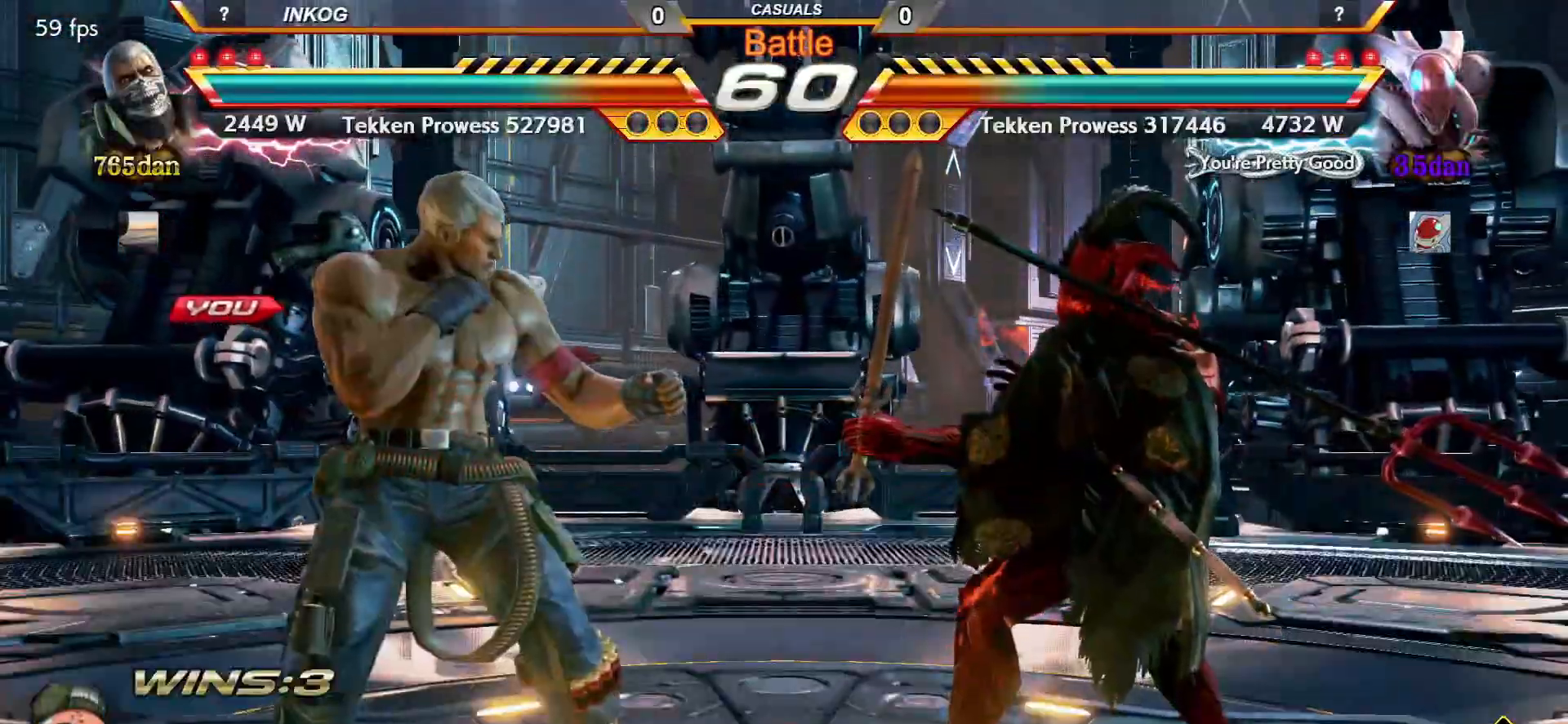
{"buttons": [], "left_stick": "center", "events": []}
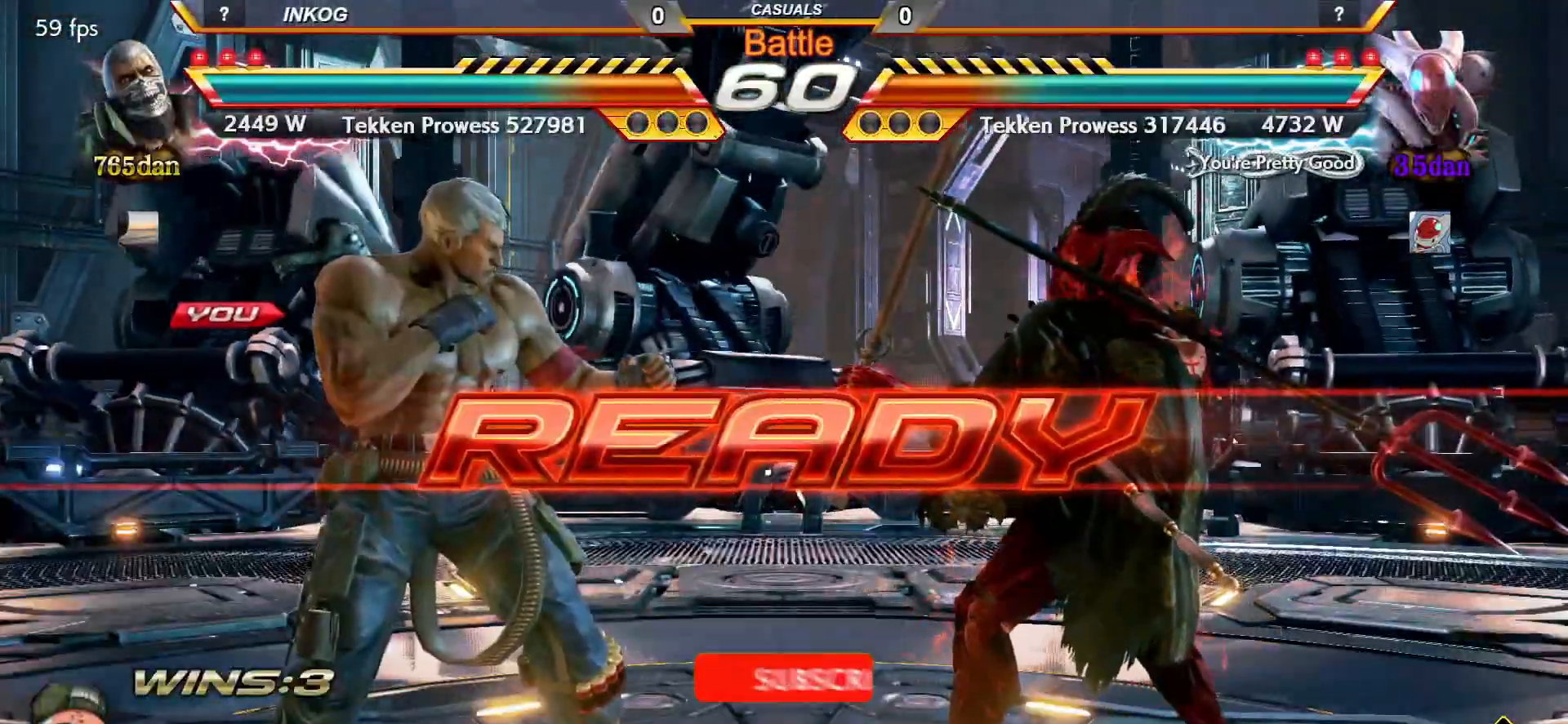
{"buttons": ["CROSS", "CIRCLE"], "left_stick": "center", "events": [[200, "TRIANGLE", "down"], [233, "SQUARE", "down"], [250, "TRIANGLE", "up"], [317, "CROSS", "down"], [350, "SQUARE", "up"], [350, "TRIANGLE", "down"], [383, "TRIANGLE", "up"], [467, "CIRCLE", "down"]]}
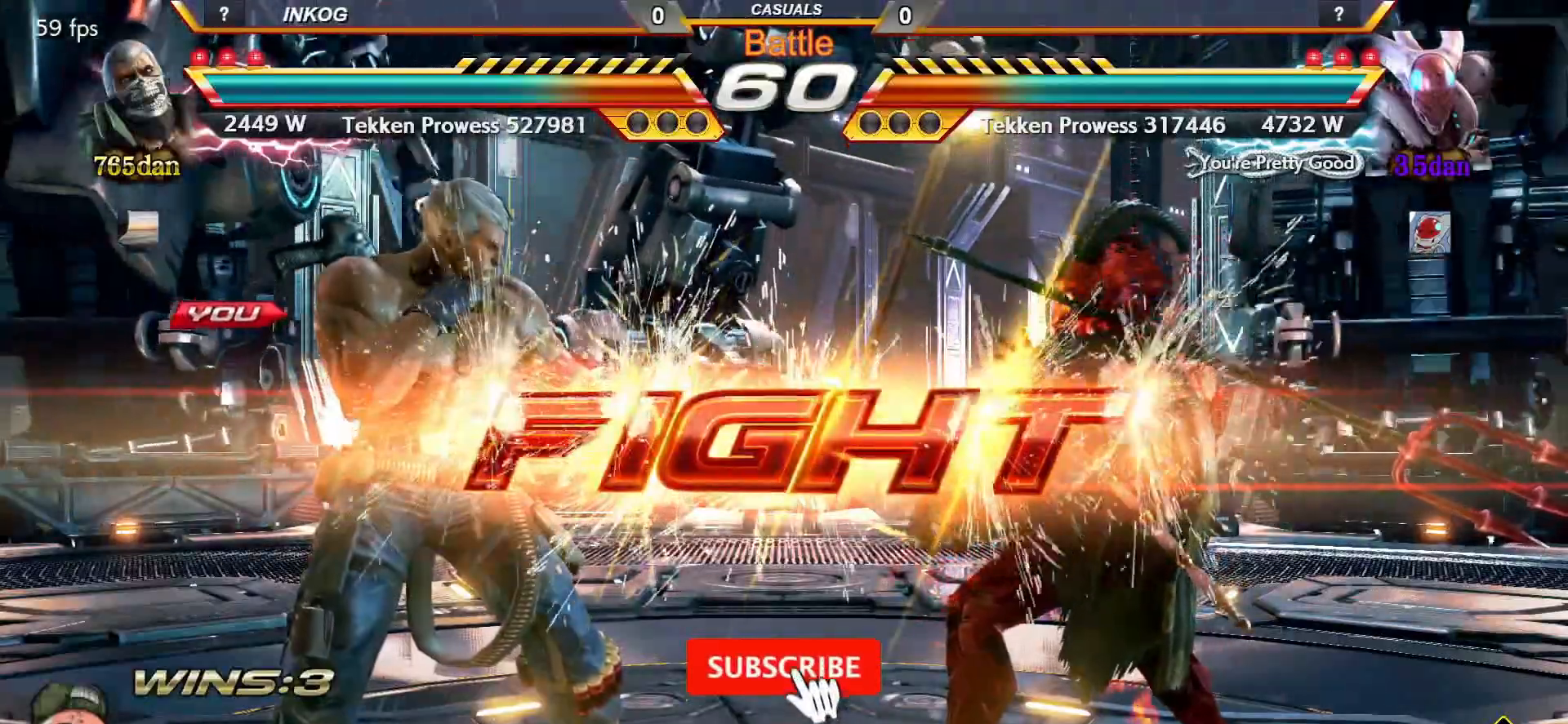
{"buttons": ["CROSS", "CIRCLE"], "left_stick": "center", "events": [[283, "SQUARE", "down"], [400, "SQUARE", "up"], [417, "left_stick", "left"], [467, "left_stick", "center"]]}
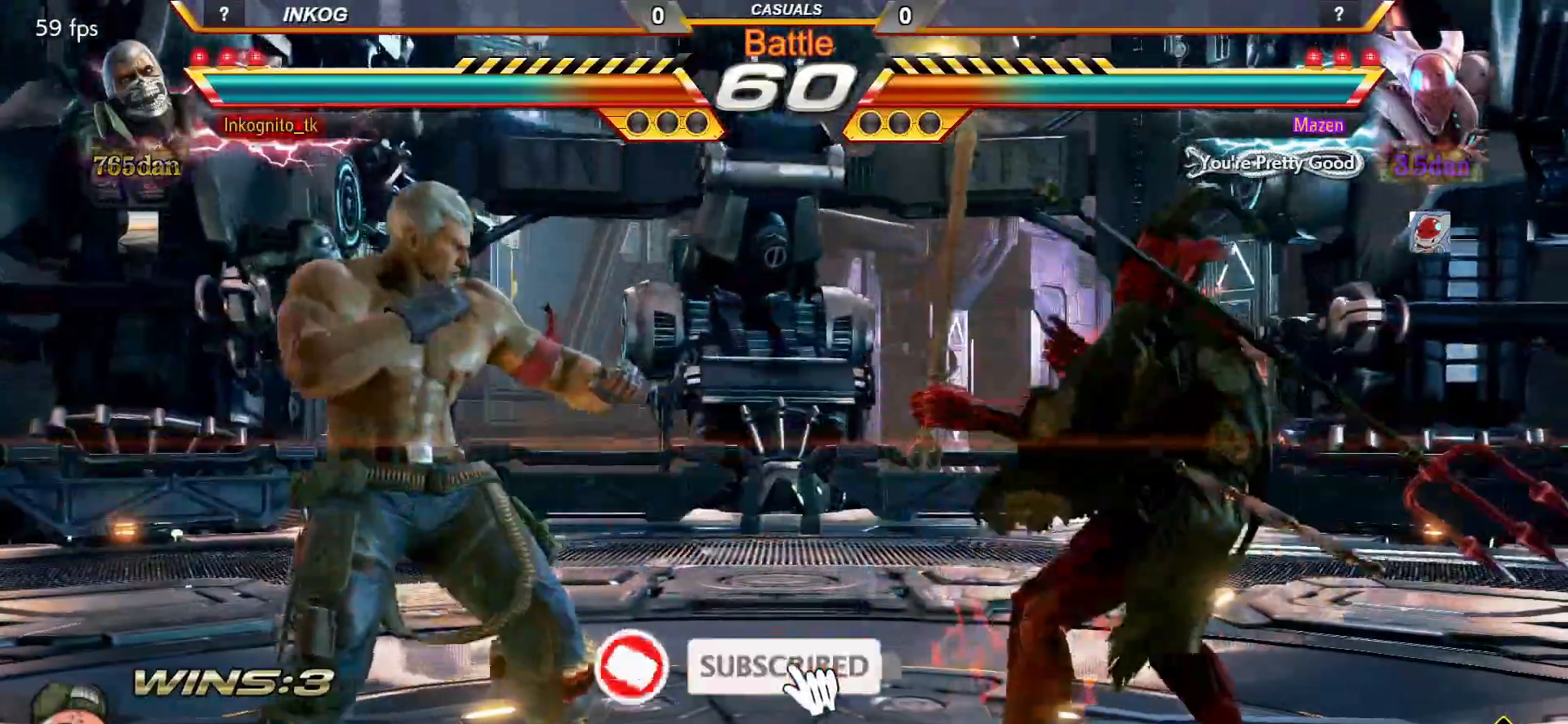
{"buttons": ["CROSS", "CIRCLE"], "left_stick": "right", "events": [[33, "left_stick", "left"], [117, "left_stick", "center"], [317, "left_stick", "right"], [383, "left_stick", "center"], [417, "SQUARE", "down"], [467, "SQUARE", "up"], [467, "left_stick", "right"]]}
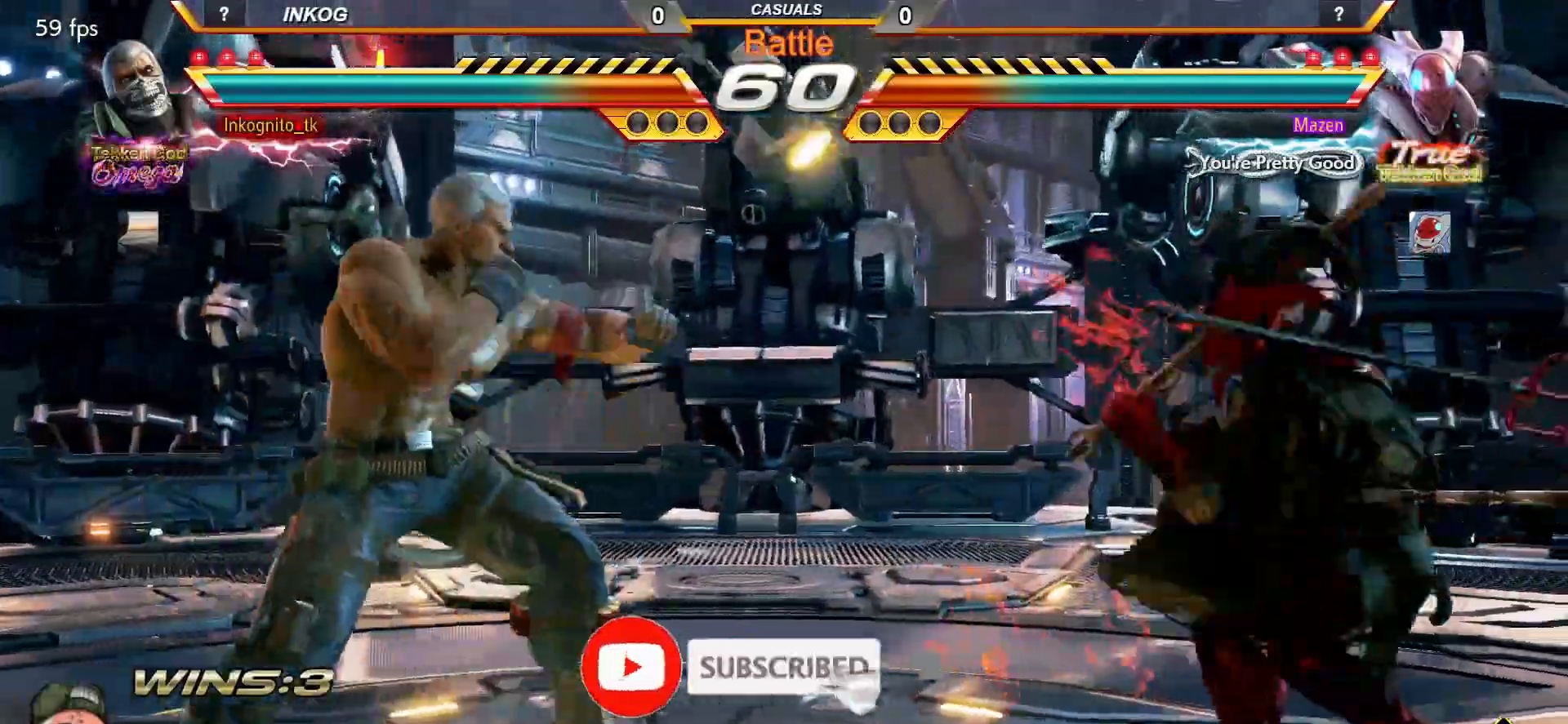
{"buttons": ["SQUARE"], "left_stick": "center", "events": [[67, "left_stick", "center"], [100, "CIRCLE", "up"], [100, "CROSS", "up"], [200, "left_stick", "right"], [217, "CROSS", "down"], [267, "left_stick", "center"], [317, "CROSS", "up"], [317, "TRIANGLE", "down"], [383, "SQUARE", "down"], [417, "TRIANGLE", "up"]]}
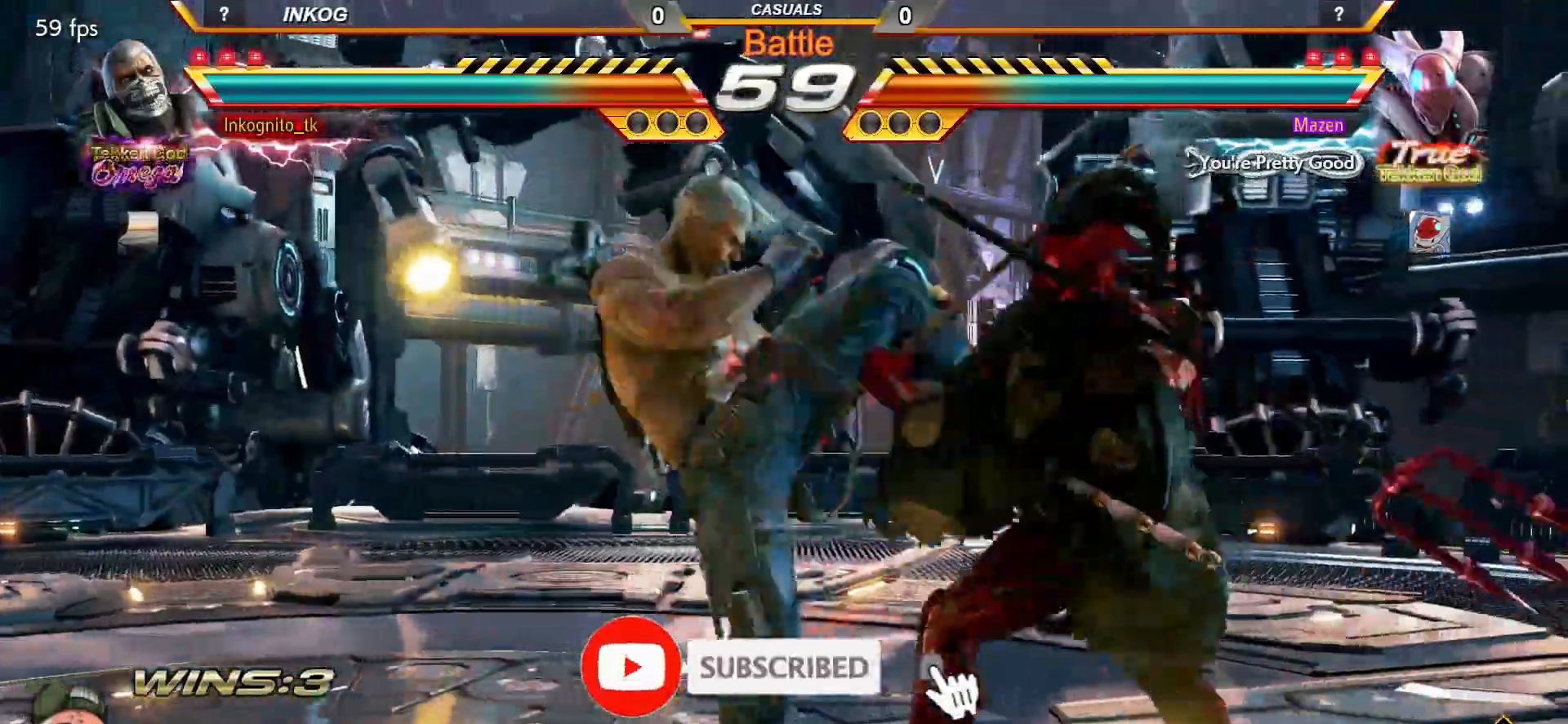
{"buttons": ["CROSS"], "left_stick": "center", "events": [[417, "SQUARE", "up"], [417, "left_stick", "right"], [500, "CROSS", "down"], [500, "left_stick", "center"]]}
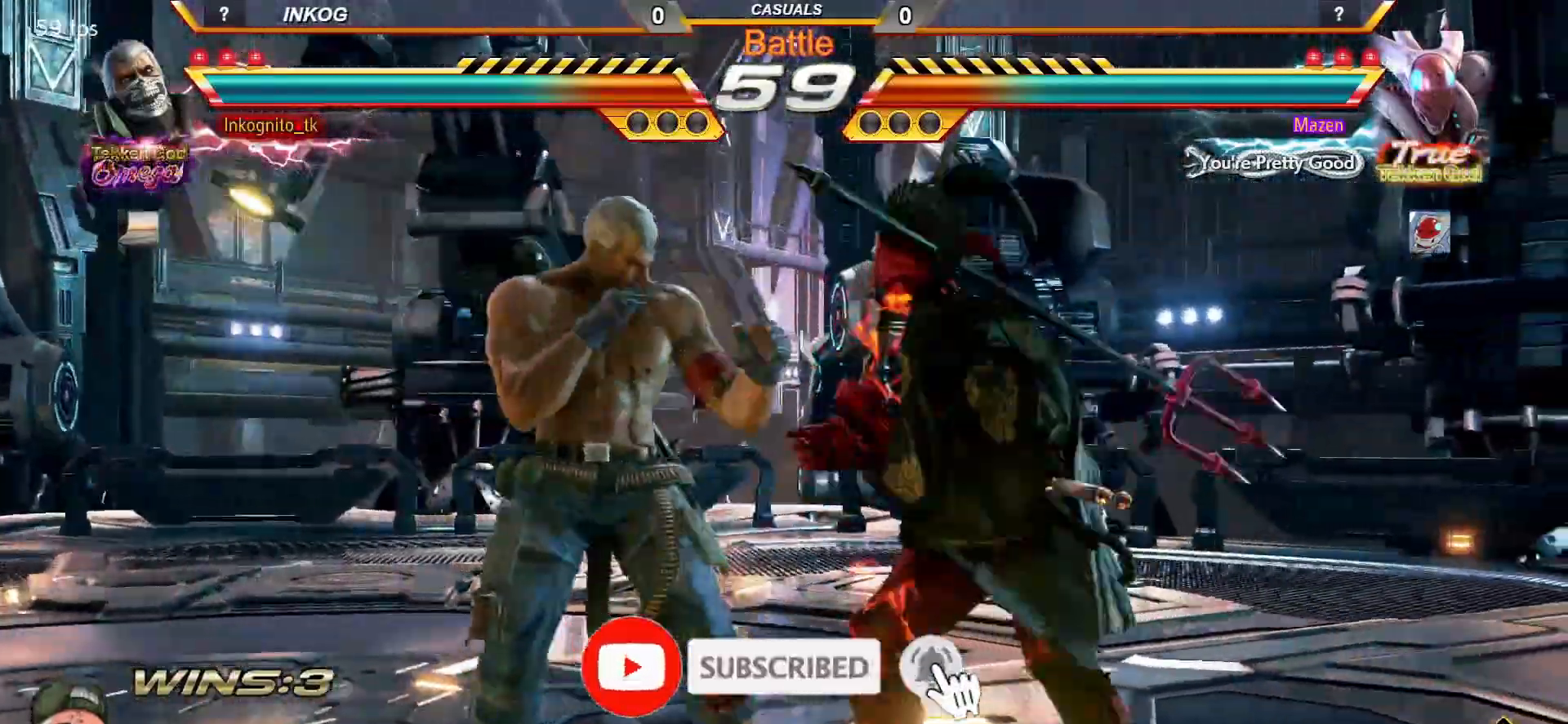
{"buttons": ["SQUARE"], "left_stick": "center", "events": [[67, "CROSS", "up"], [100, "TRIANGLE", "down"], [150, "SQUARE", "down"], [200, "TRIANGLE", "up"]]}
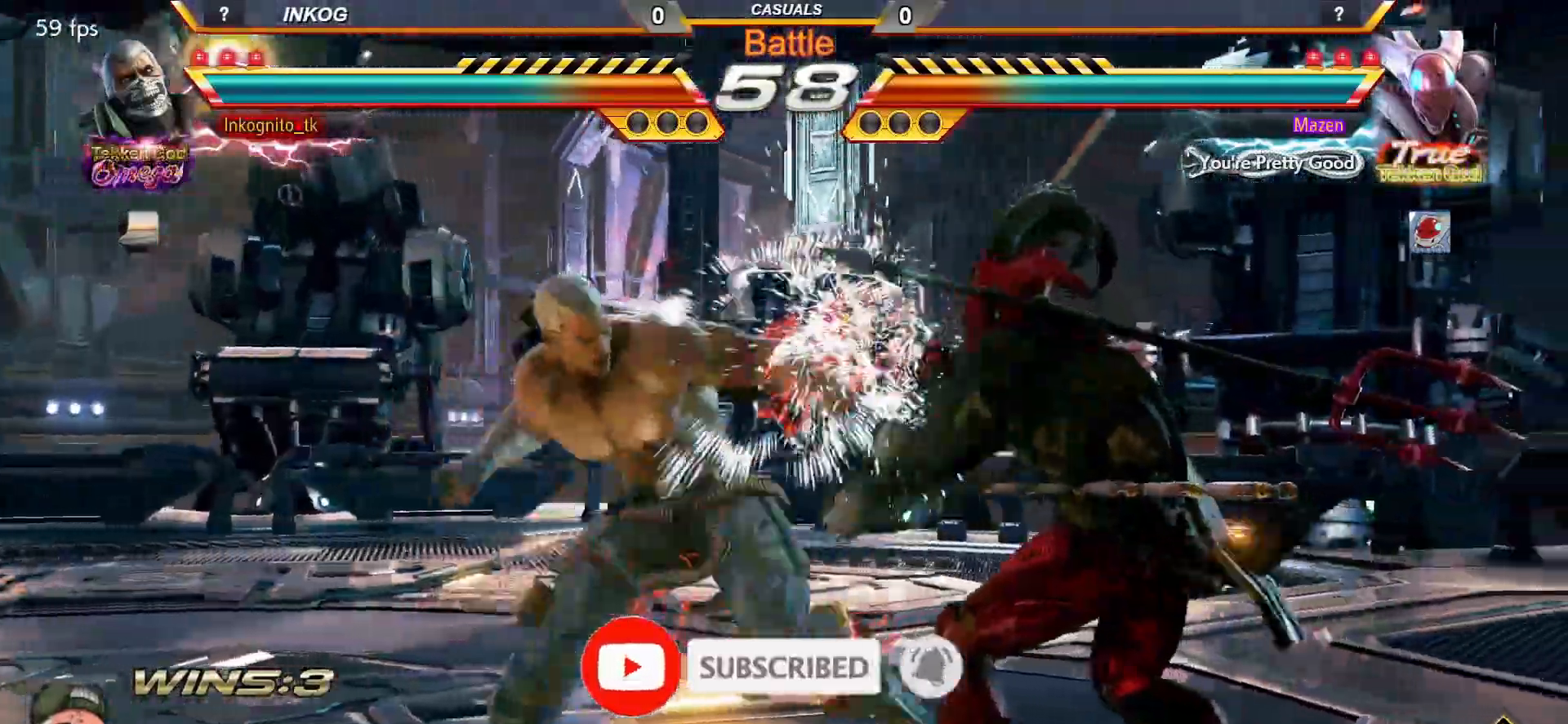
{"buttons": [], "left_stick": "center", "events": [[67, "SQUARE", "up"], [133, "left_stick", "down-left"], [317, "left_stick", "center"]]}
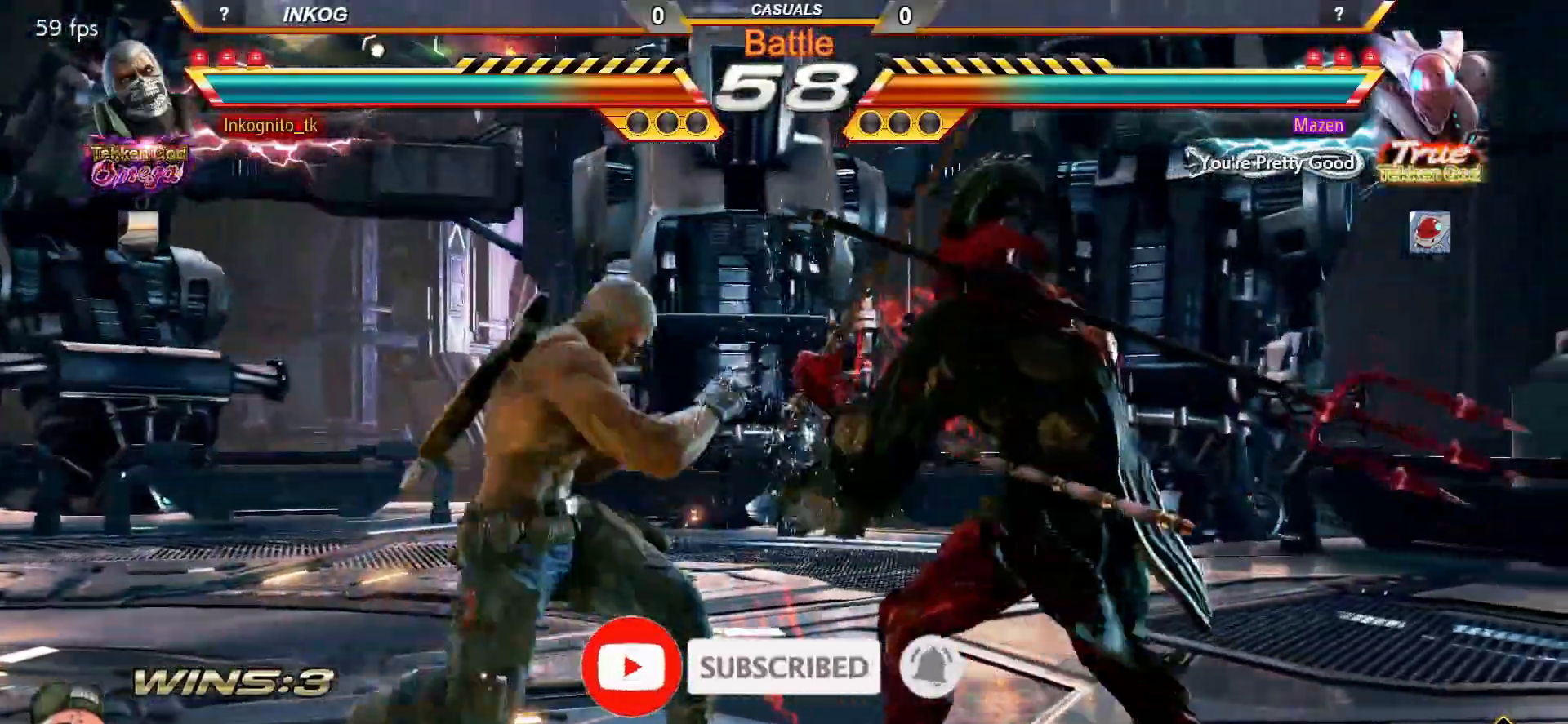
{"buttons": ["CROSS", "CIRCLE"], "left_stick": "center", "events": [[33, "left_stick", "down-left"], [100, "CIRCLE", "down"], [217, "CROSS", "down"], [250, "left_stick", "center"]]}
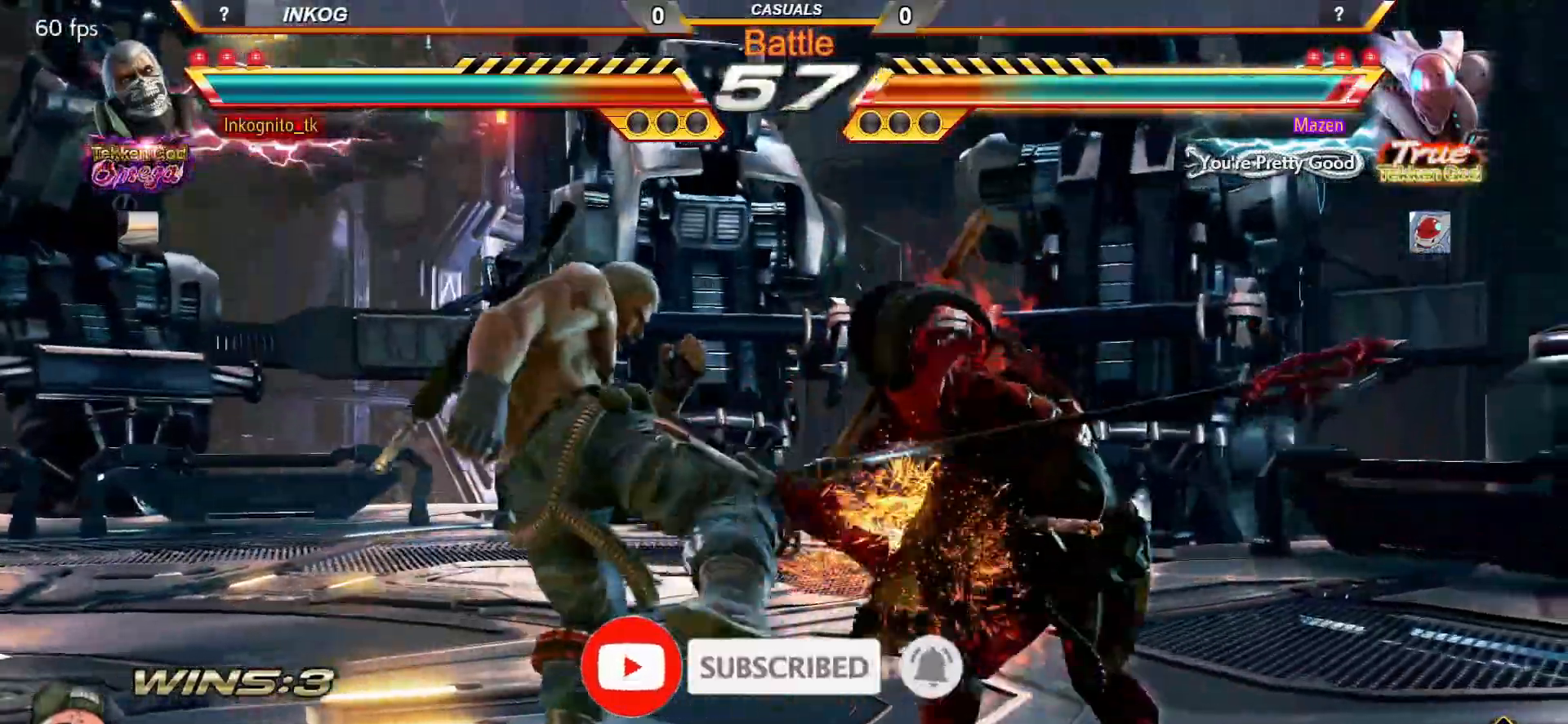
{"buttons": ["CROSS", "CIRCLE"], "left_stick": "center", "events": [[217, "left_stick", "up"], [300, "CROSS", "up"], [317, "left_stick", "center"], [500, "CROSS", "down"]]}
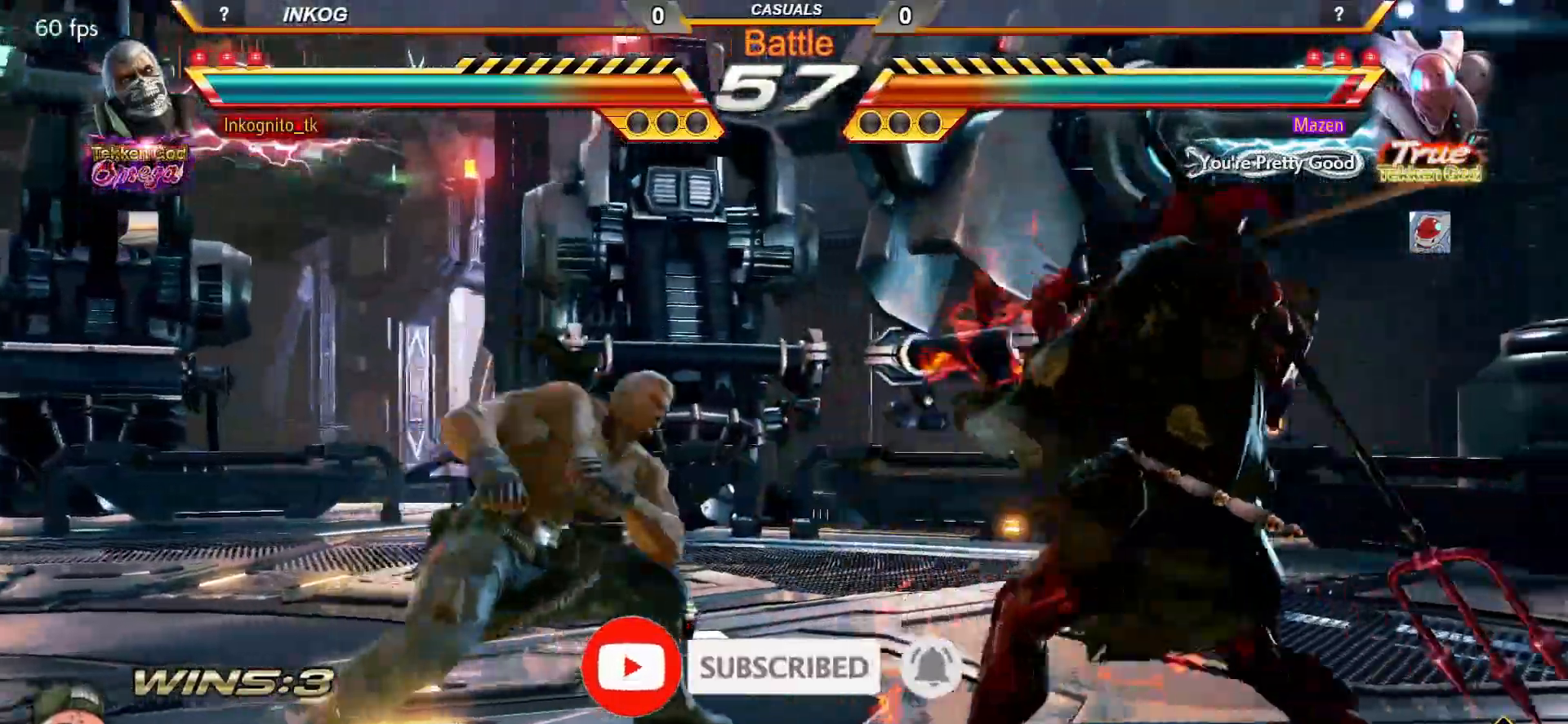
{"buttons": ["CROSS", "CIRCLE"], "left_stick": "center", "events": [[100, "CIRCLE", "up"], [100, "CROSS", "up"], [250, "CIRCLE", "down"], [250, "CROSS", "down"]]}
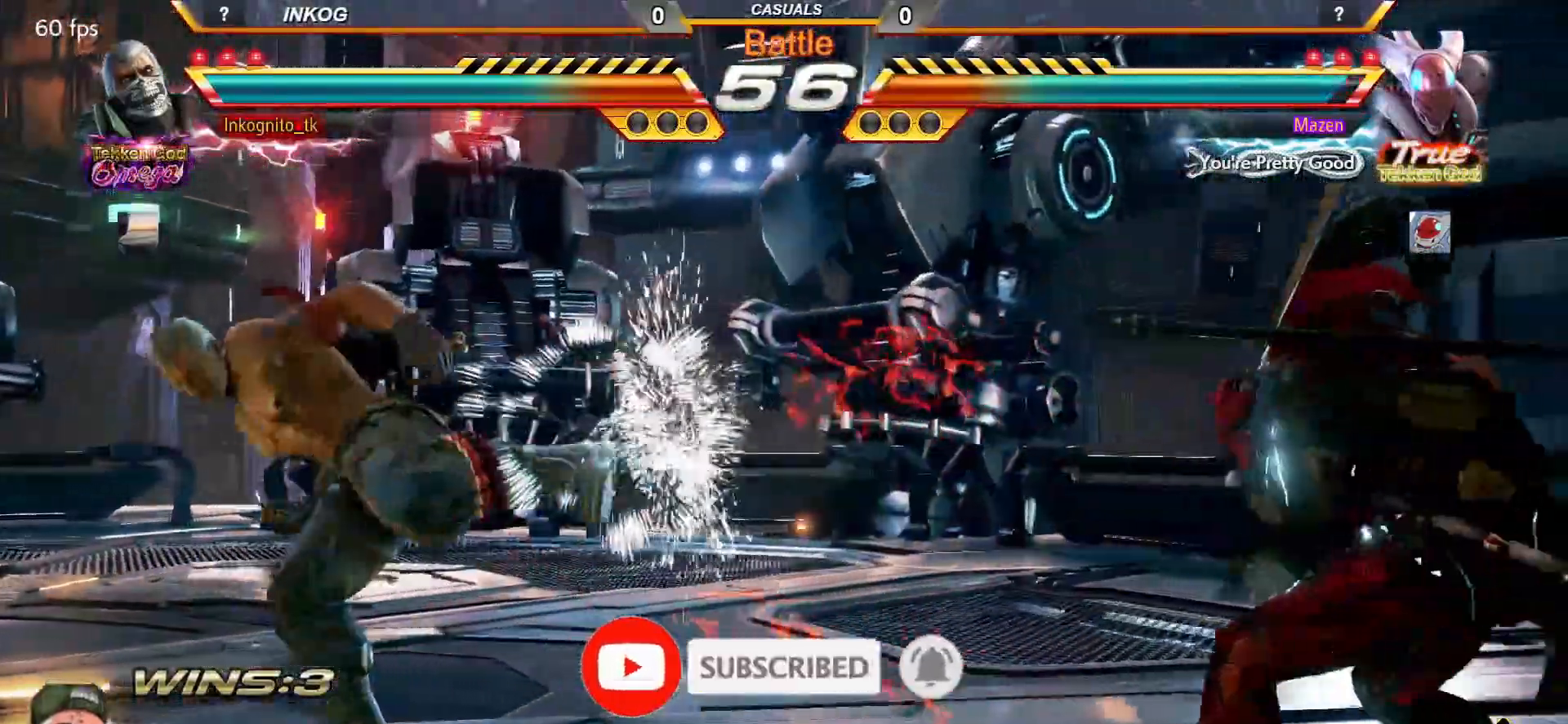
{"buttons": [], "left_stick": "center", "events": [[217, "left_stick", "left"], [267, "left_stick", "center"], [333, "left_stick", "left"], [400, "CROSS", "up"], [450, "left_stick", "center"], [467, "CIRCLE", "up"]]}